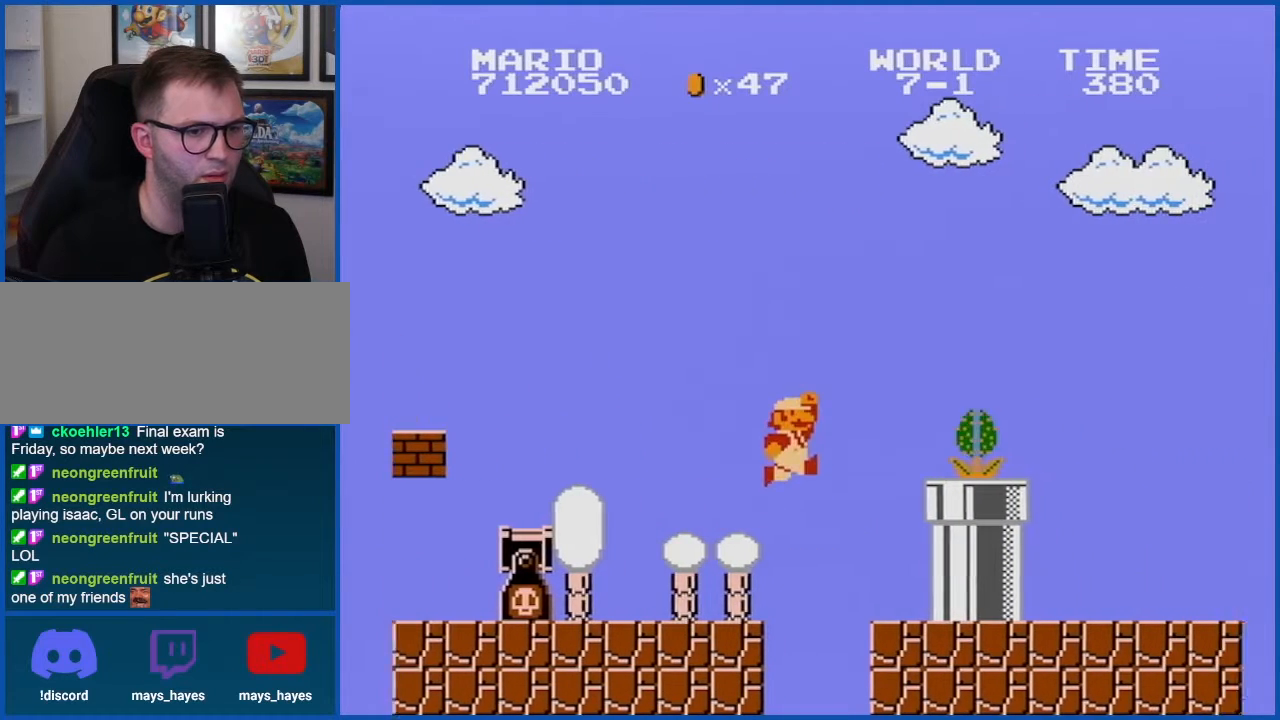
Gameplay with a controller (Nintendo layout); each line is a JSON object with the inputs held at the frame after it. "events" lists button and stick changes between this image and that frame as [ms after this image, input, new state], when the widget could be followed in between. Not read: L3 R3.
{"buttons": ["A", "B", "DPAD_RIGHT"], "events": [[67, "B", "up"], [83, "DPAD_RIGHT", "up"], [183, "B", "down"], [434, "DPAD_RIGHT", "down"], [500, "A", "down"]]}
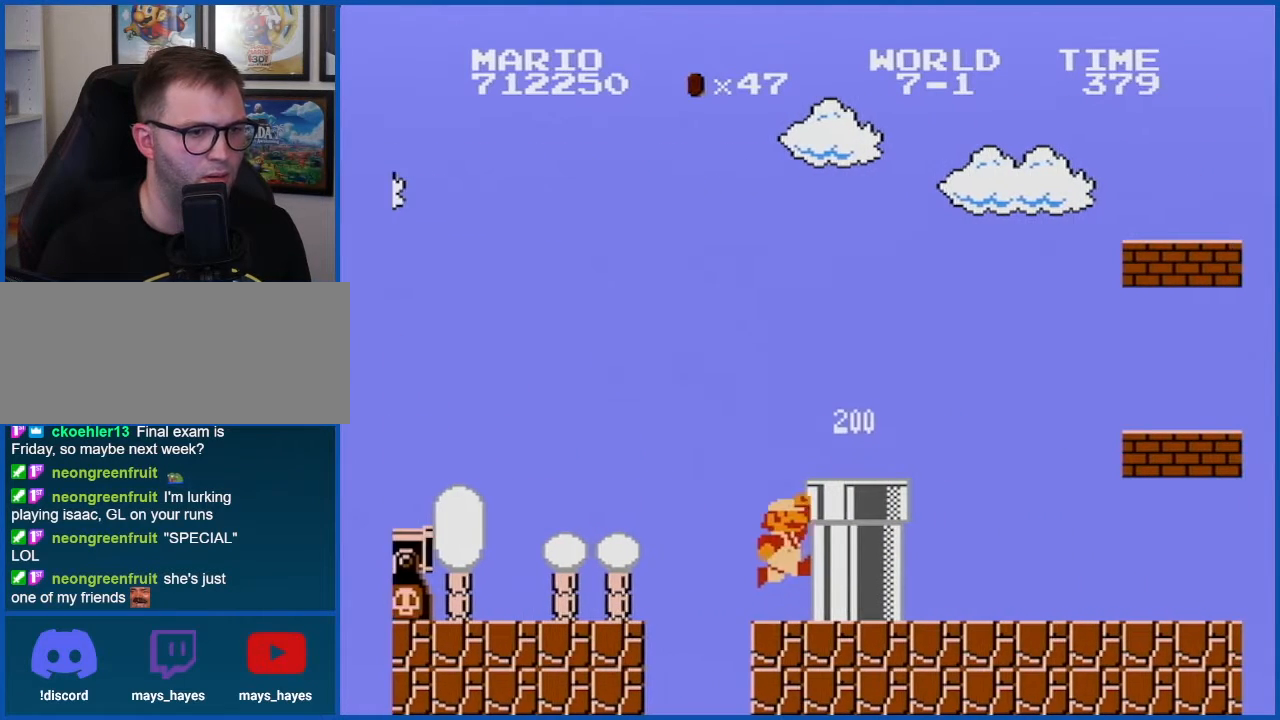
{"buttons": ["B", "DPAD_RIGHT"], "events": [[284, "A", "up"]]}
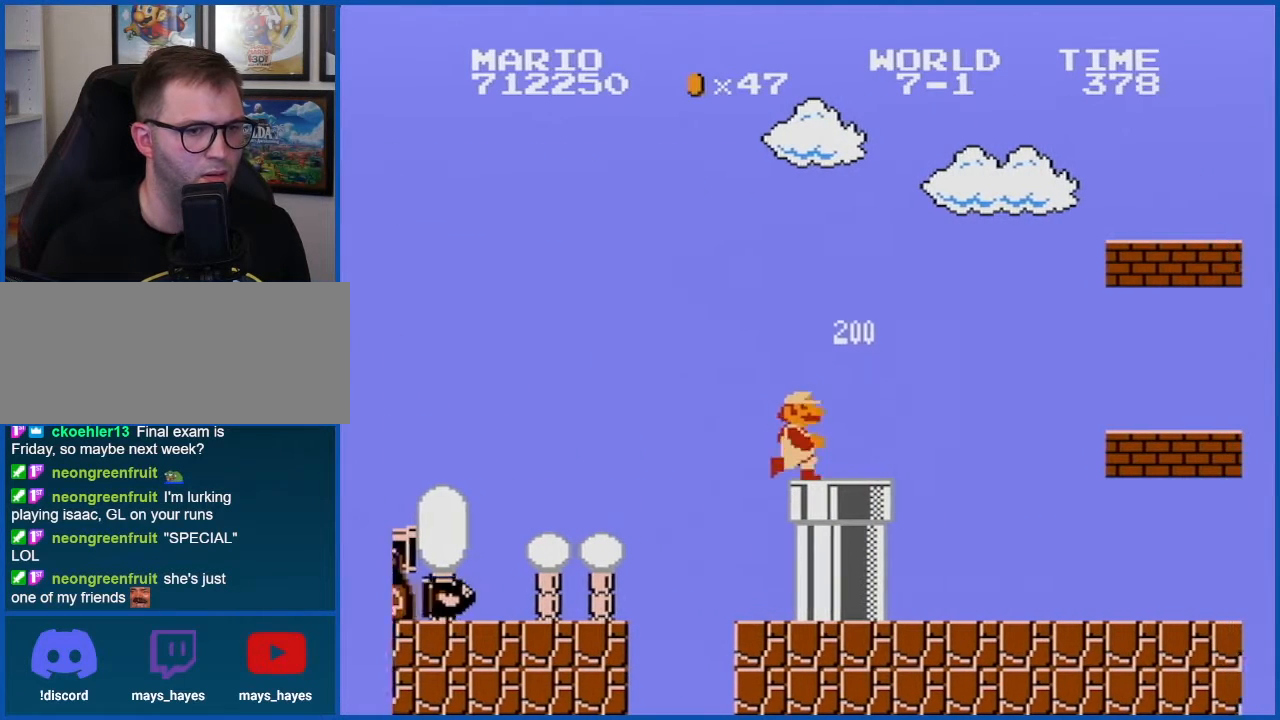
{"buttons": ["DPAD_LEFT"], "events": [[50, "A", "down"], [50, "DPAD_RIGHT", "up"], [300, "A", "up"], [300, "B", "up"], [400, "B", "down"], [400, "DPAD_LEFT", "down"], [467, "B", "up"]]}
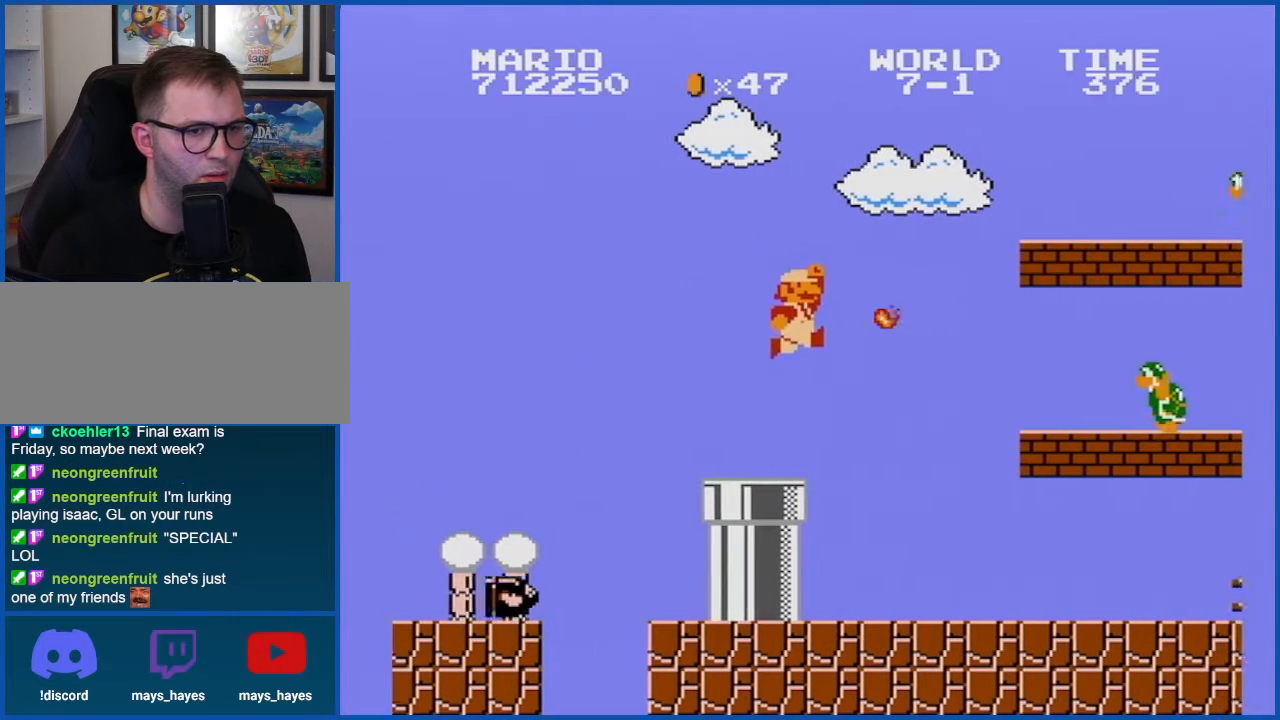
{"buttons": ["B"], "events": [[34, "B", "down"], [251, "DPAD_LEFT", "up"]]}
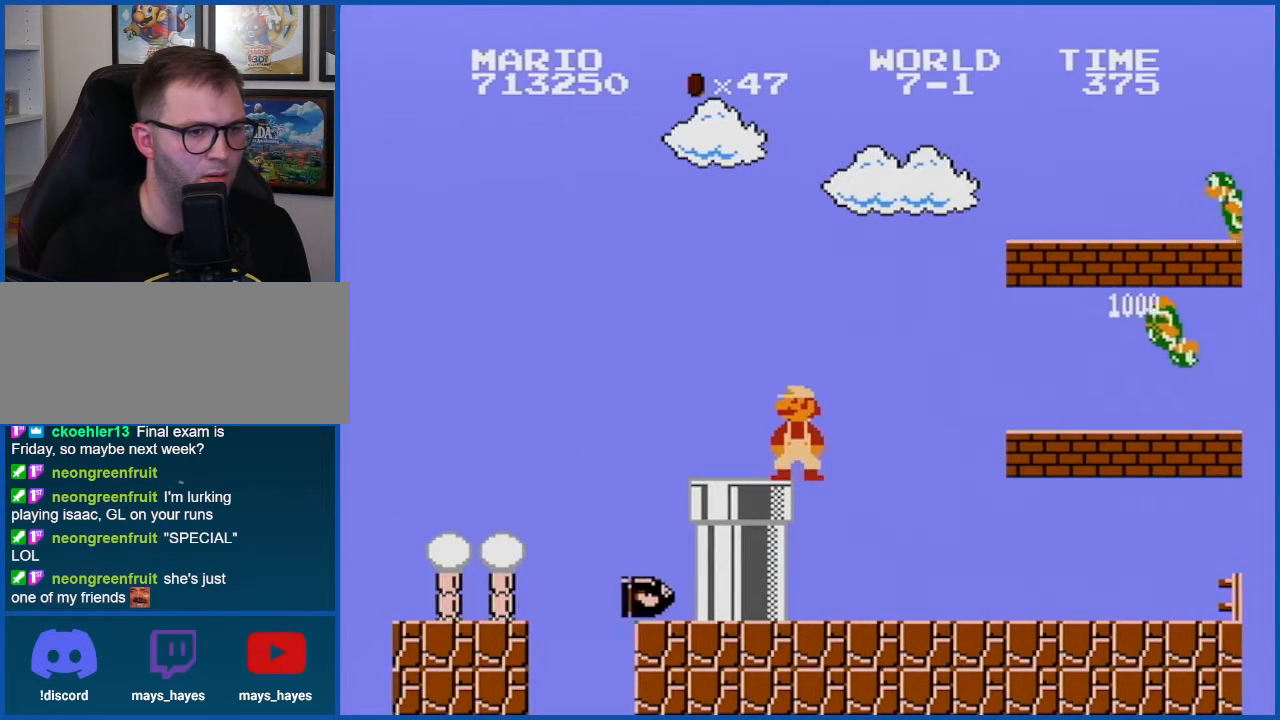
{"buttons": ["B", "DPAD_RIGHT"], "events": [[83, "DPAD_LEFT", "down"], [317, "DPAD_LEFT", "up"], [467, "DPAD_RIGHT", "down"]]}
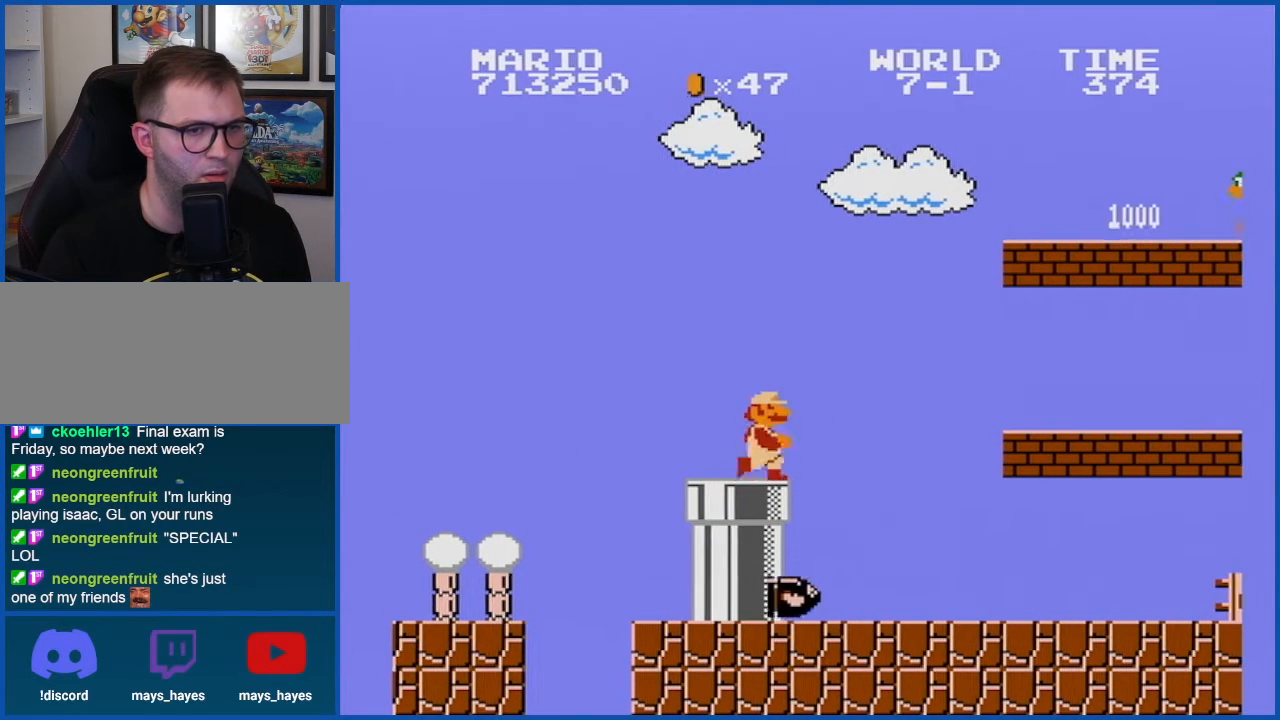
{"buttons": ["B", "DPAD_RIGHT"], "events": [[67, "DPAD_RIGHT", "up"], [501, "DPAD_RIGHT", "down"]]}
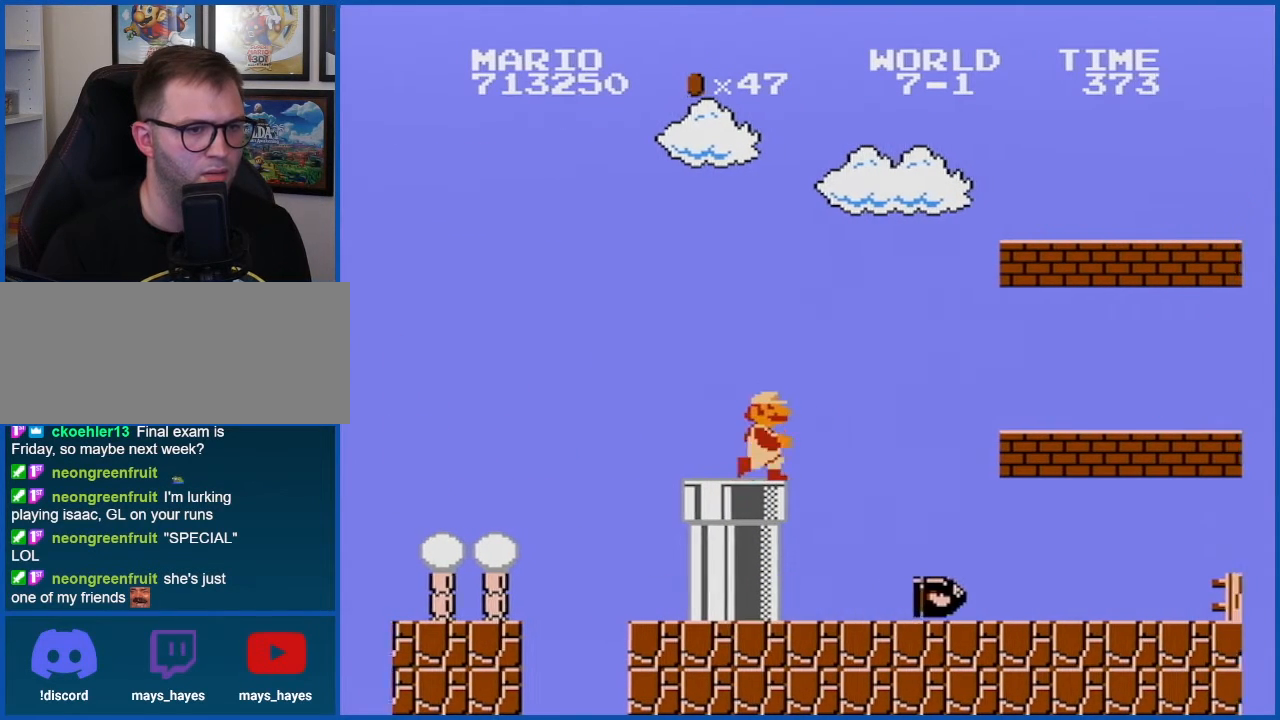
{"buttons": ["B"], "events": [[367, "DPAD_RIGHT", "up"]]}
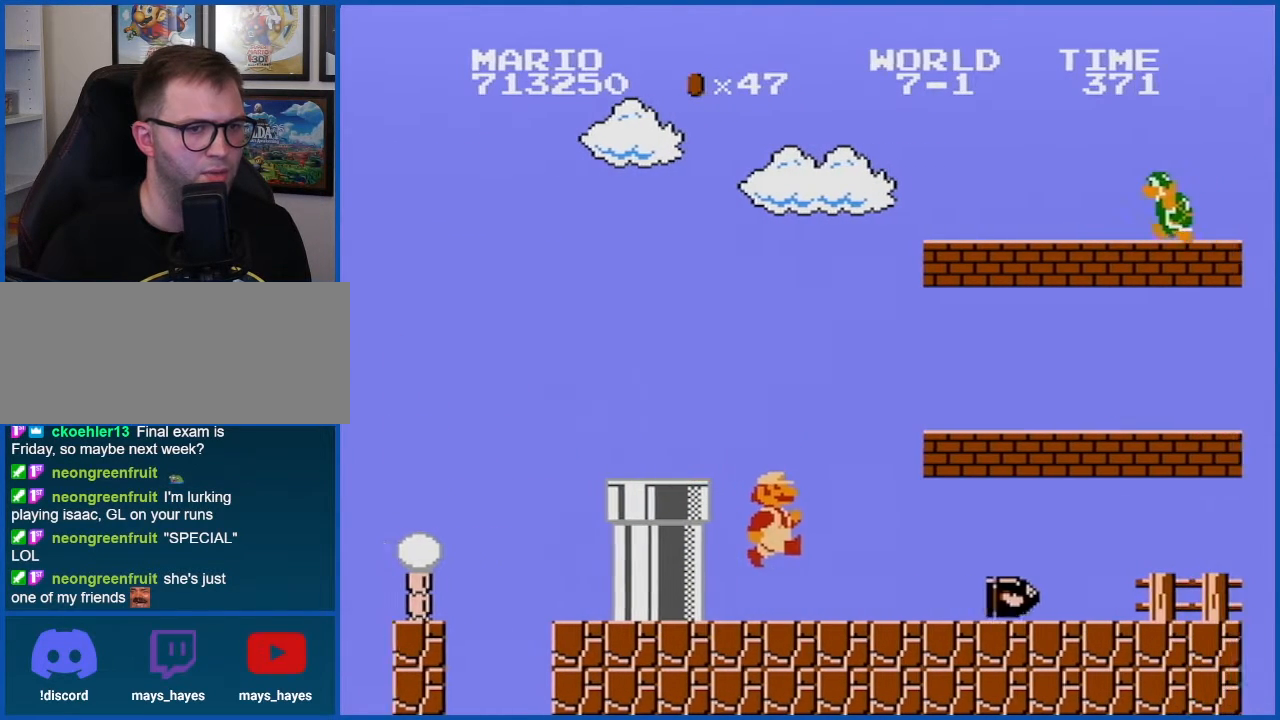
{"buttons": ["B"], "events": []}
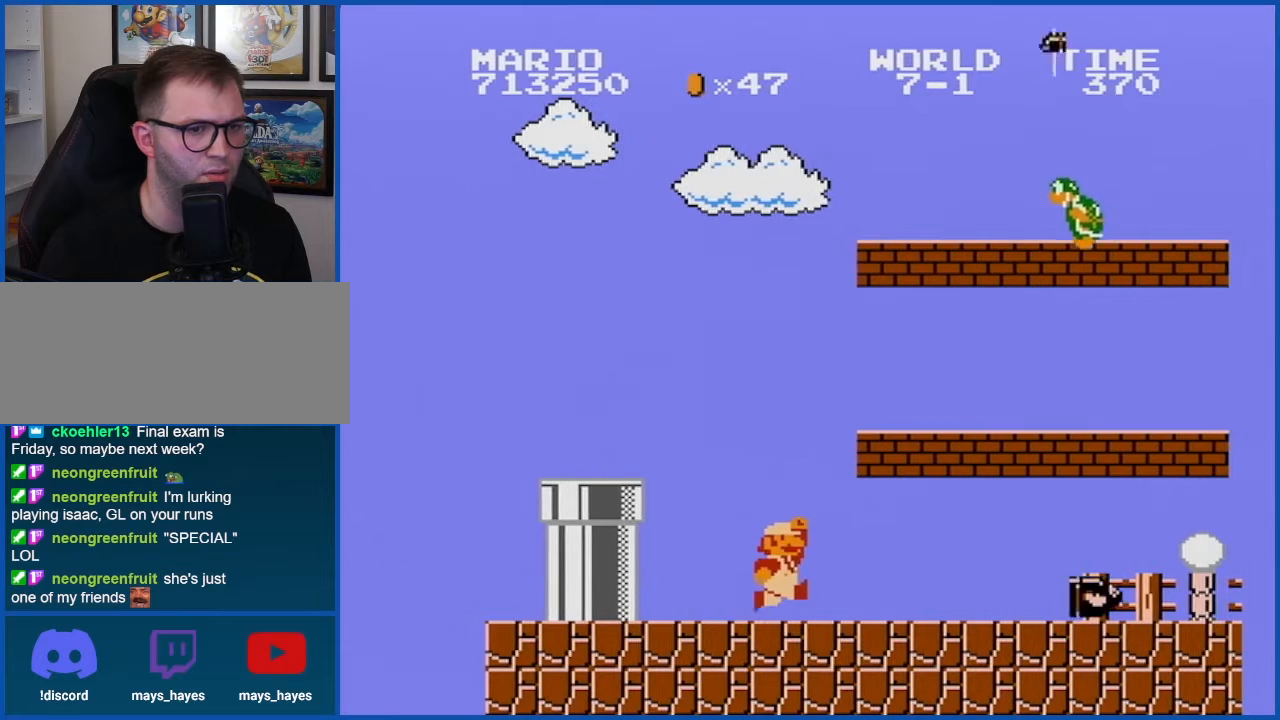
{"buttons": ["B"], "events": [[33, "A", "down"], [317, "B", "up"], [334, "A", "up"], [367, "B", "down"], [467, "B", "up"], [500, "B", "down"]]}
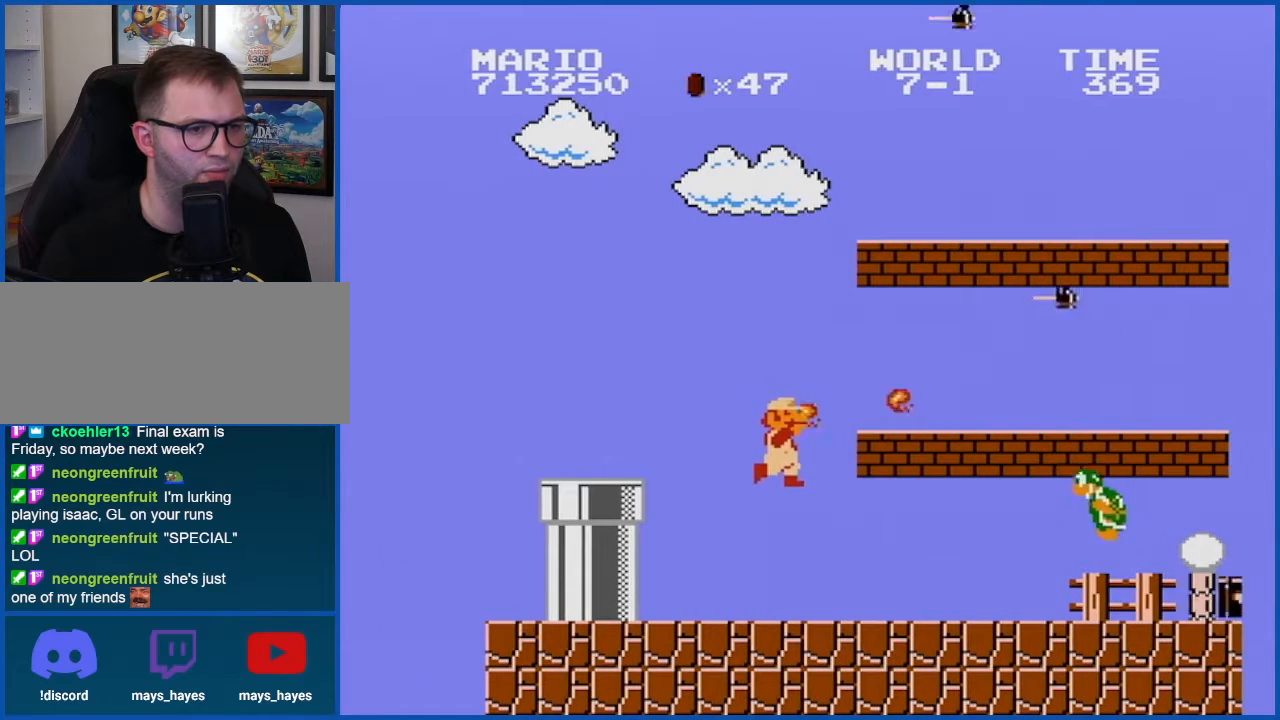
{"buttons": ["DPAD_RIGHT"], "events": [[217, "DPAD_RIGHT", "down"], [301, "B", "up"], [401, "B", "down"], [468, "B", "up"]]}
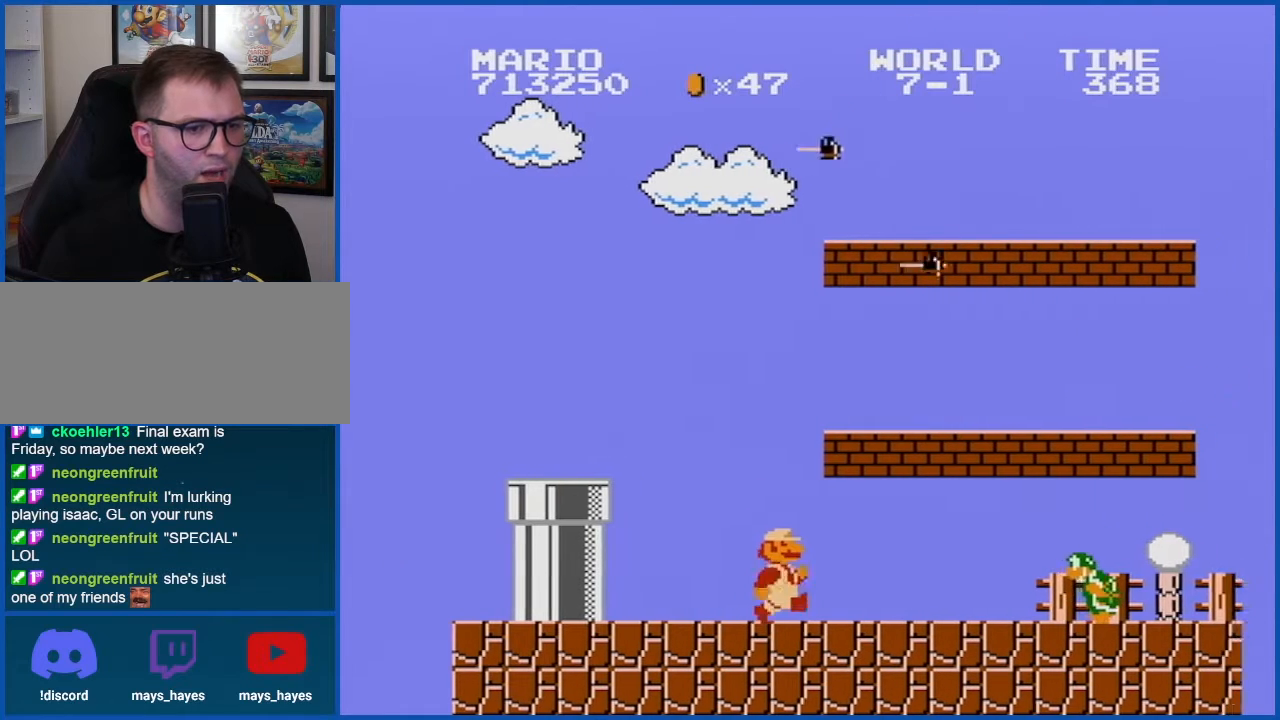
{"buttons": ["B", "DPAD_LEFT"], "events": [[50, "B", "down"], [117, "B", "up"], [183, "B", "down"], [250, "B", "up"], [334, "B", "down"], [334, "DPAD_RIGHT", "up"], [434, "DPAD_LEFT", "down"]]}
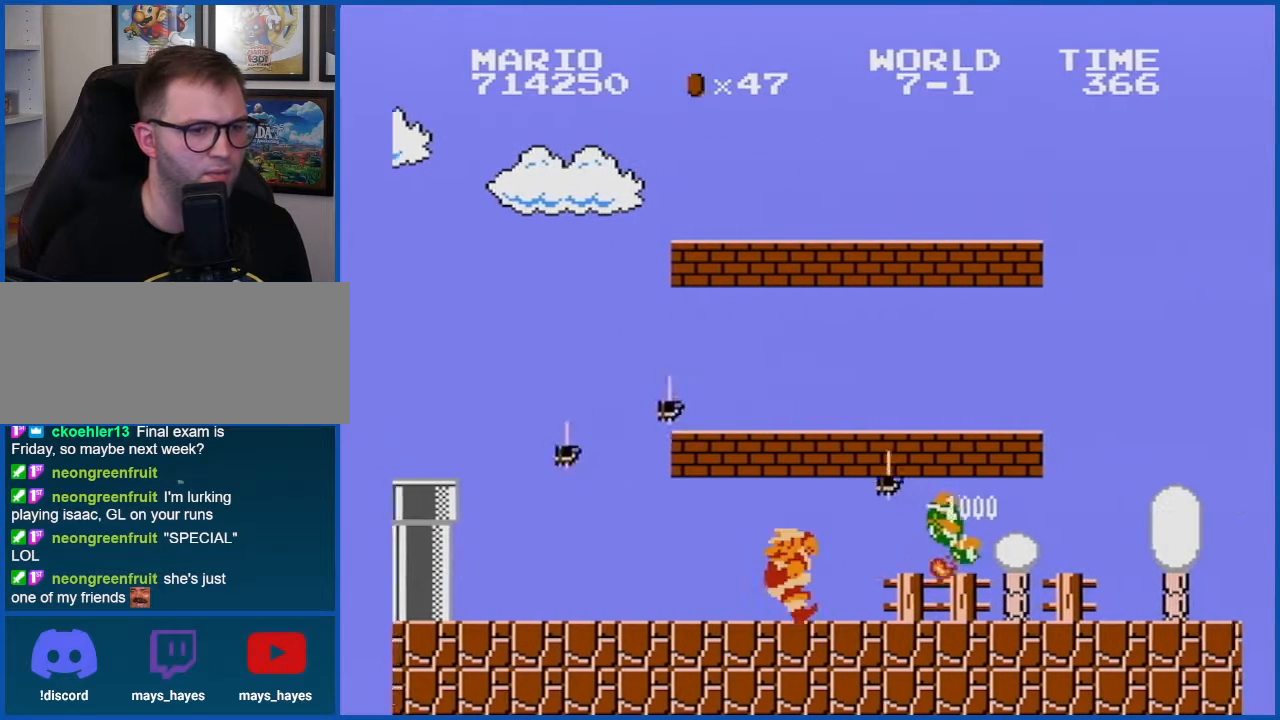
{"buttons": ["B", "DPAD_RIGHT"], "events": [[117, "DPAD_LEFT", "up"], [151, "DPAD_UP", "down"], [184, "DPAD_UP", "up"], [217, "DPAD_RIGHT", "down"]]}
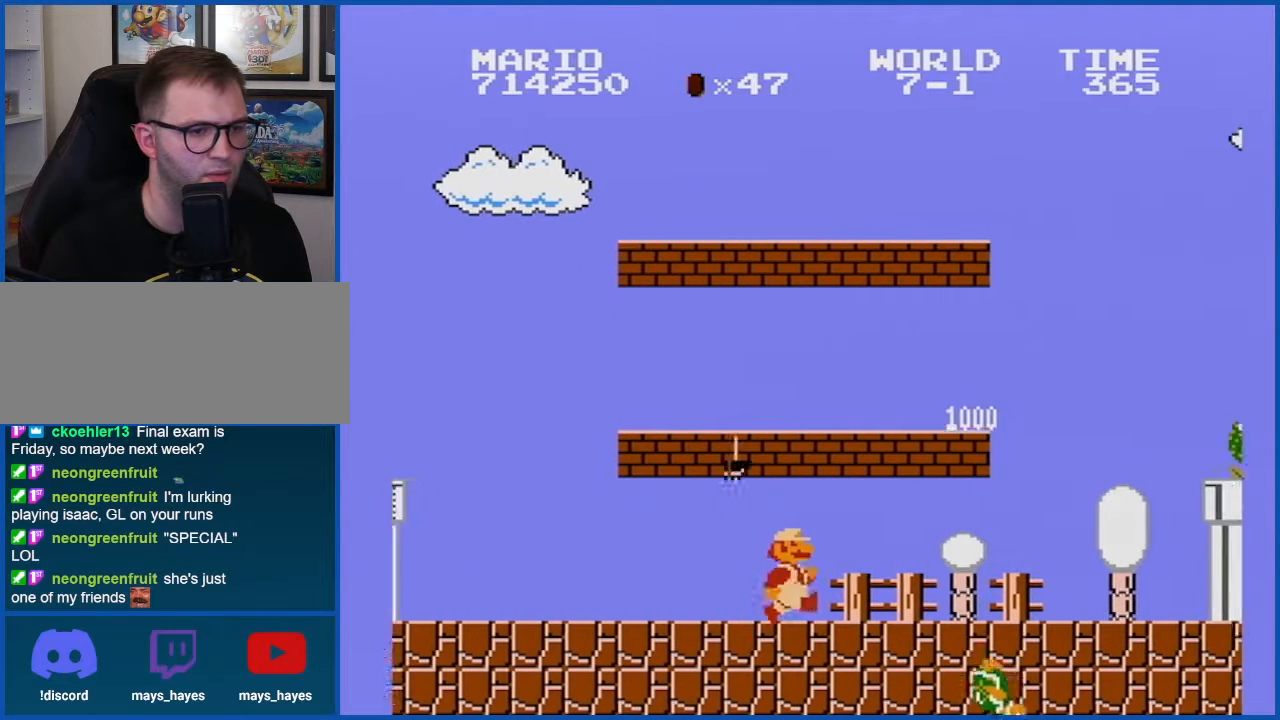
{"buttons": ["B", "DPAD_RIGHT"], "events": []}
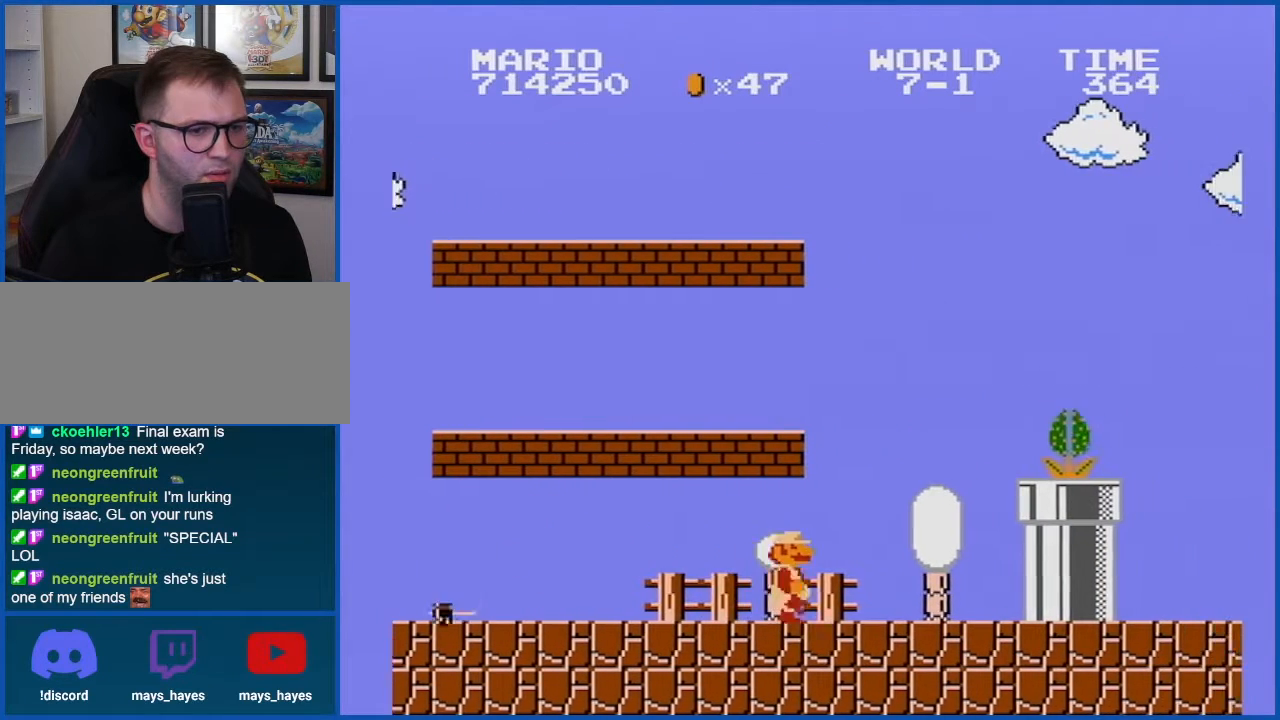
{"buttons": ["A"], "events": [[401, "DPAD_RIGHT", "up"], [434, "A", "down"], [501, "B", "up"]]}
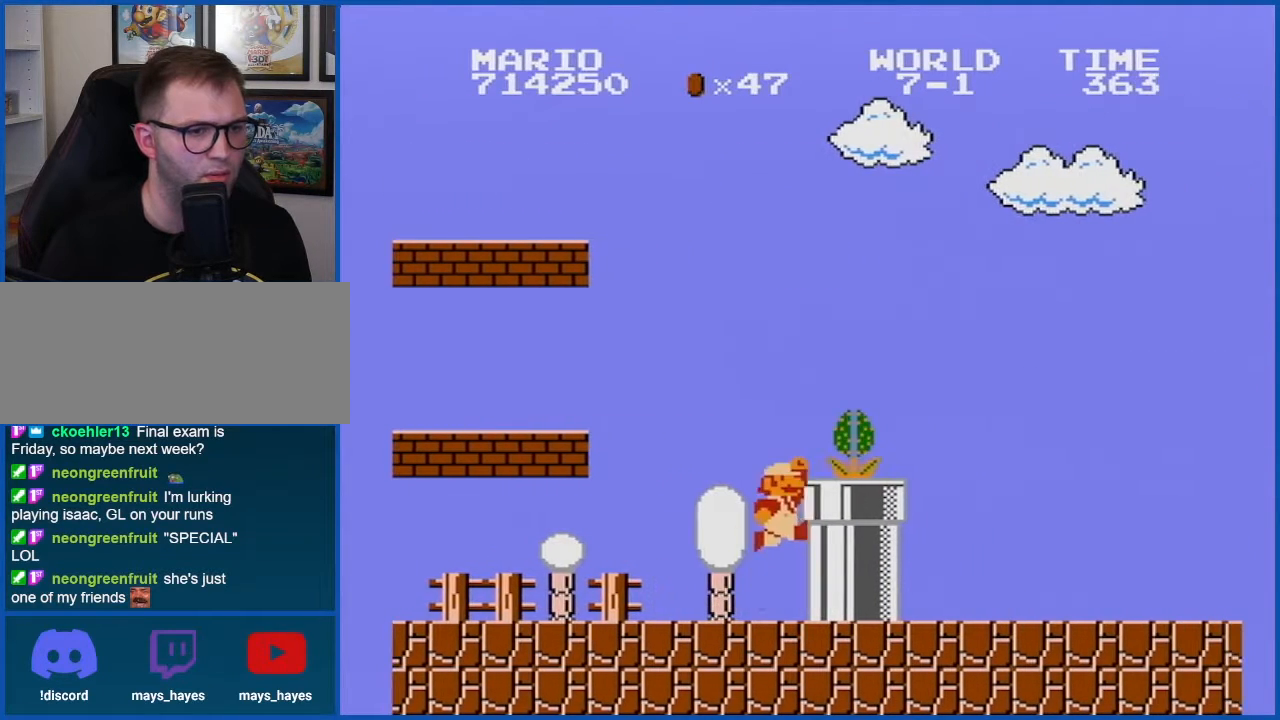
{"buttons": ["B", "DPAD_RIGHT"], "events": [[50, "A", "up"], [83, "B", "down"], [467, "DPAD_RIGHT", "down"]]}
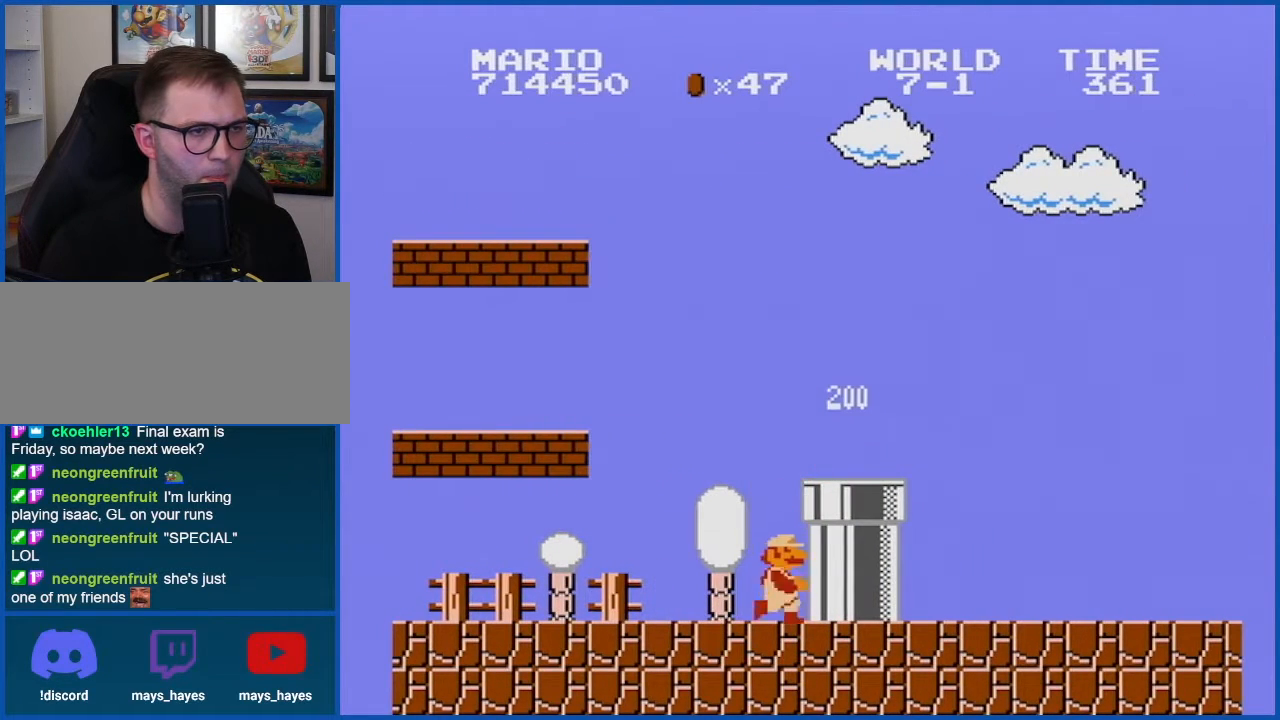
{"buttons": ["B", "DPAD_RIGHT"], "events": [[34, "A", "down"], [284, "A", "up"]]}
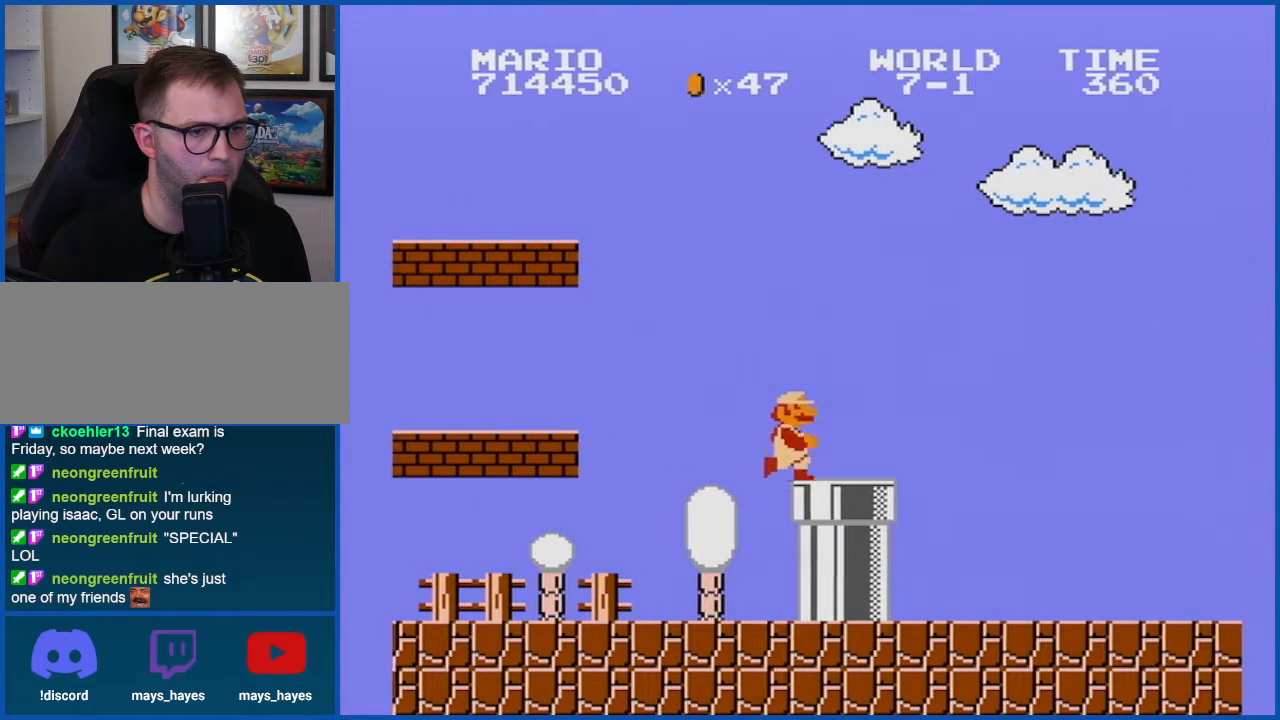
{"buttons": ["B"], "events": [[217, "DPAD_RIGHT", "up"], [251, "DPAD_DOWN", "down"], [334, "DPAD_DOWN", "up"]]}
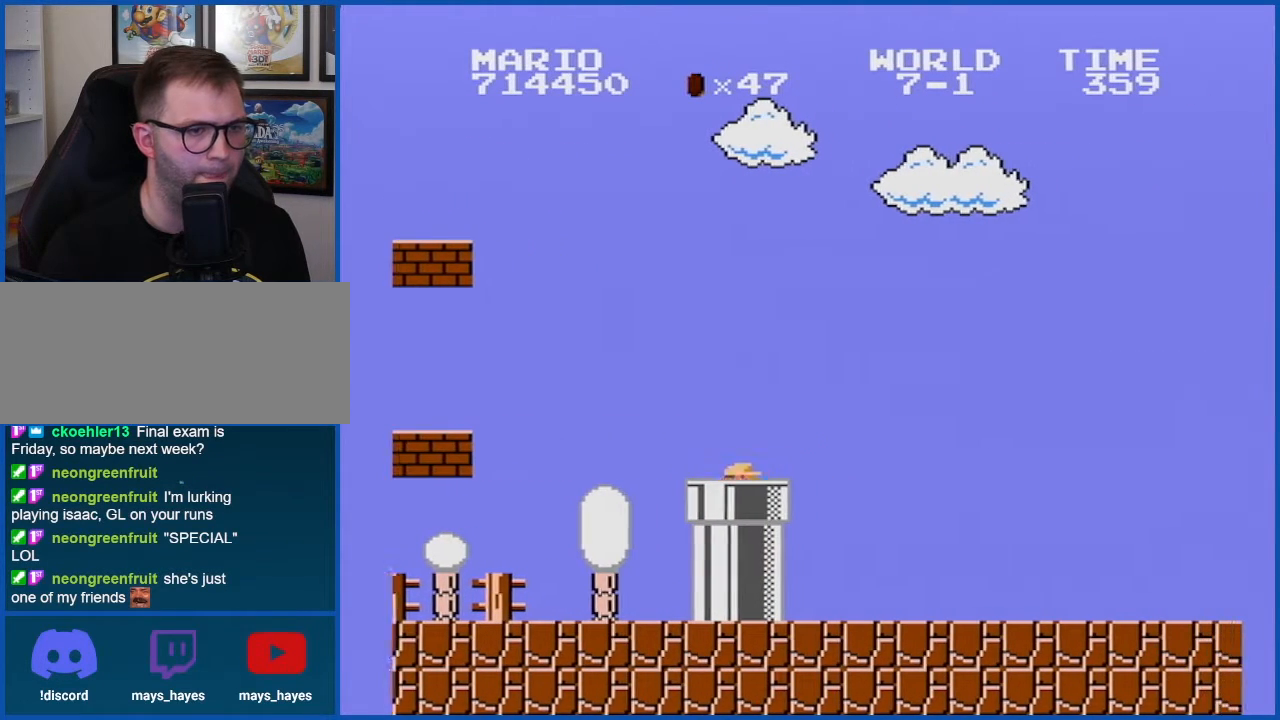
{"buttons": ["B"], "events": []}
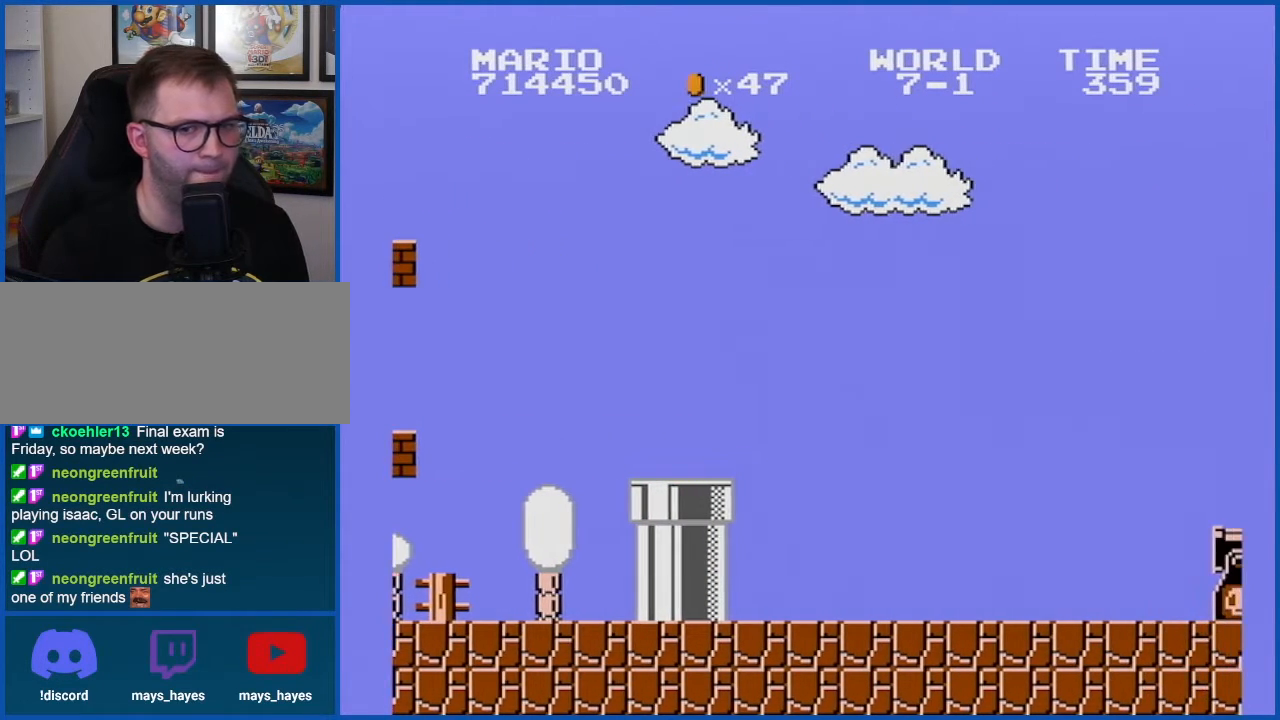
{"buttons": ["B"], "events": []}
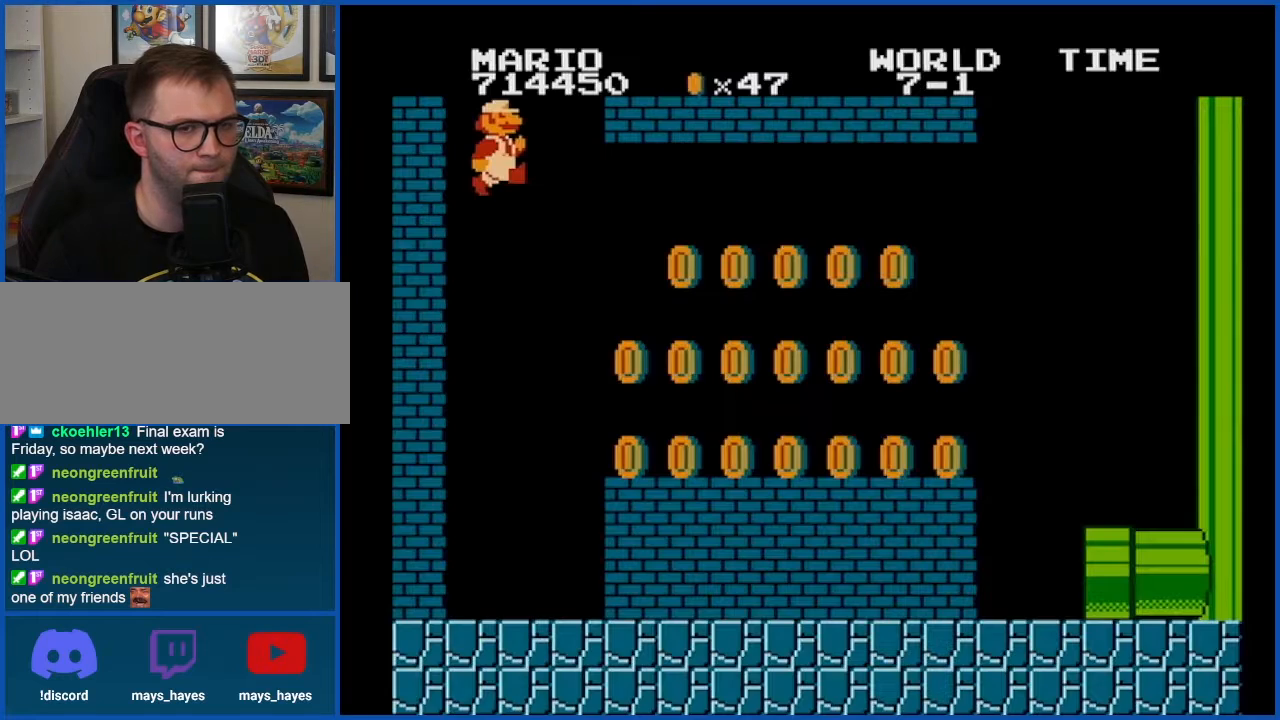
{"buttons": ["B"], "events": []}
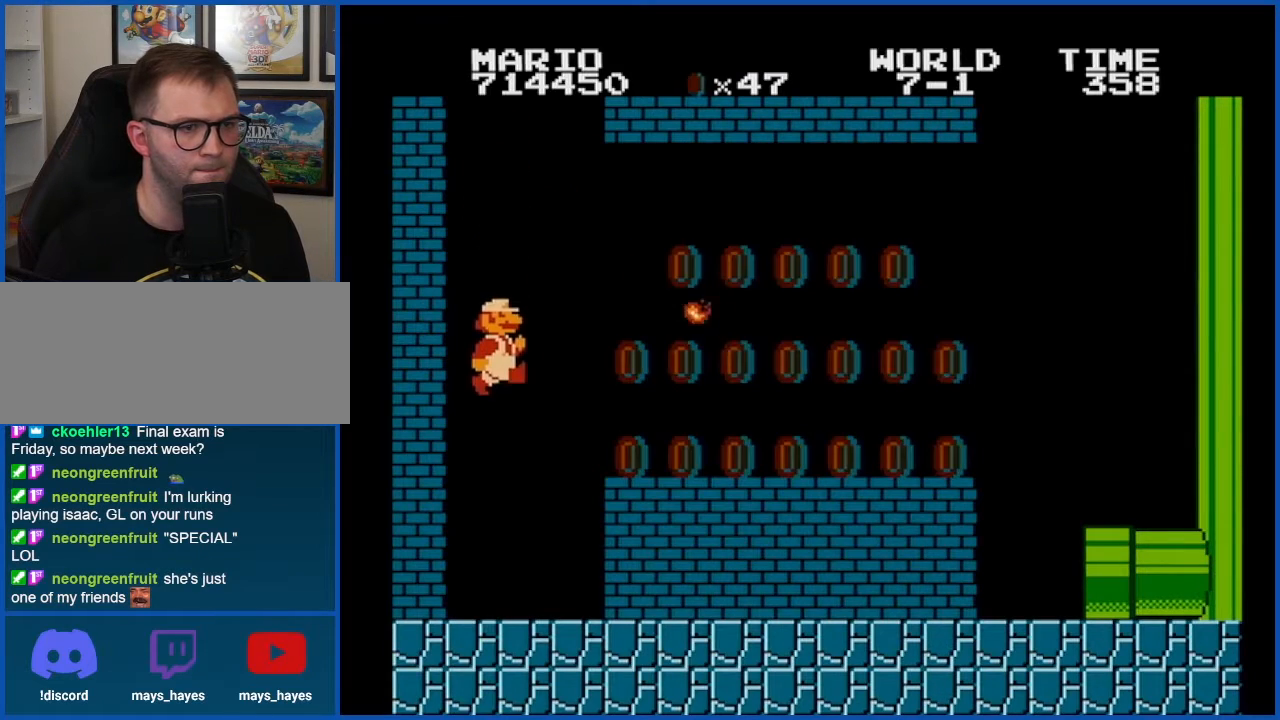
{"buttons": ["A", "B", "DPAD_RIGHT"], "events": [[84, "DPAD_RIGHT", "down"], [367, "A", "down"]]}
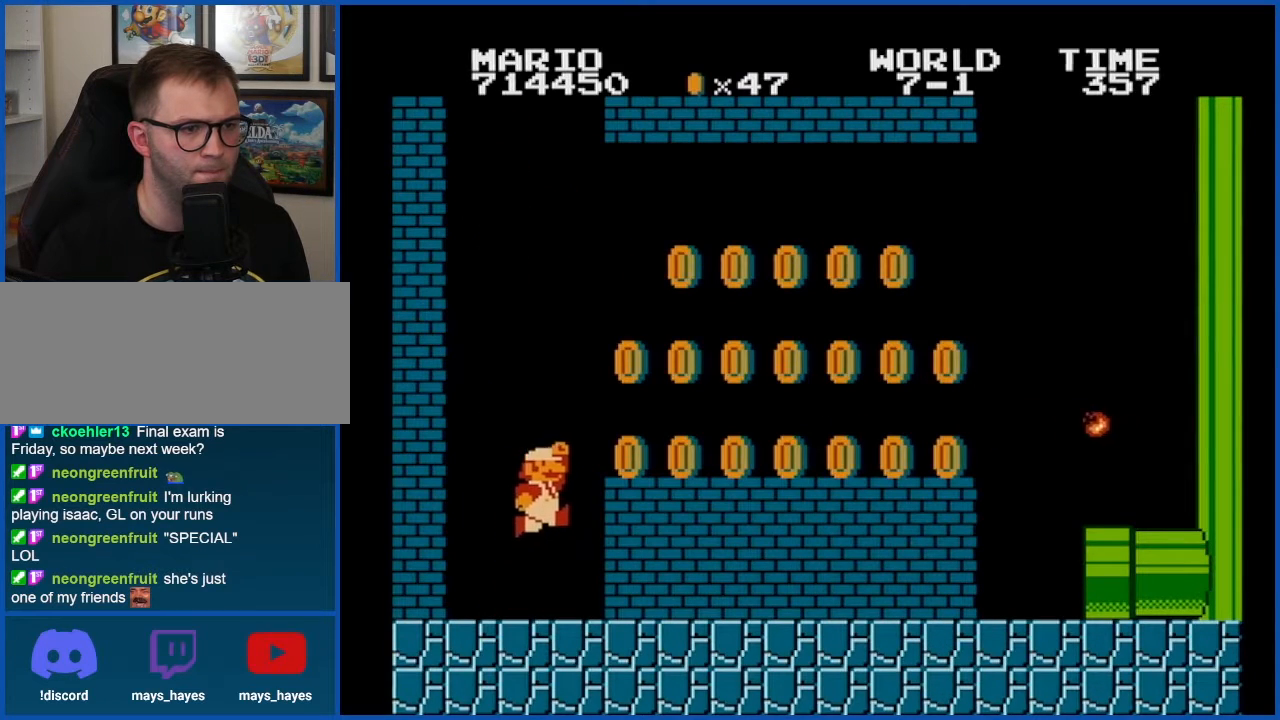
{"buttons": ["A", "B"], "events": [[150, "DPAD_RIGHT", "up"], [183, "A", "up"], [333, "DPAD_LEFT", "down"], [400, "DPAD_LEFT", "up"], [467, "A", "down"]]}
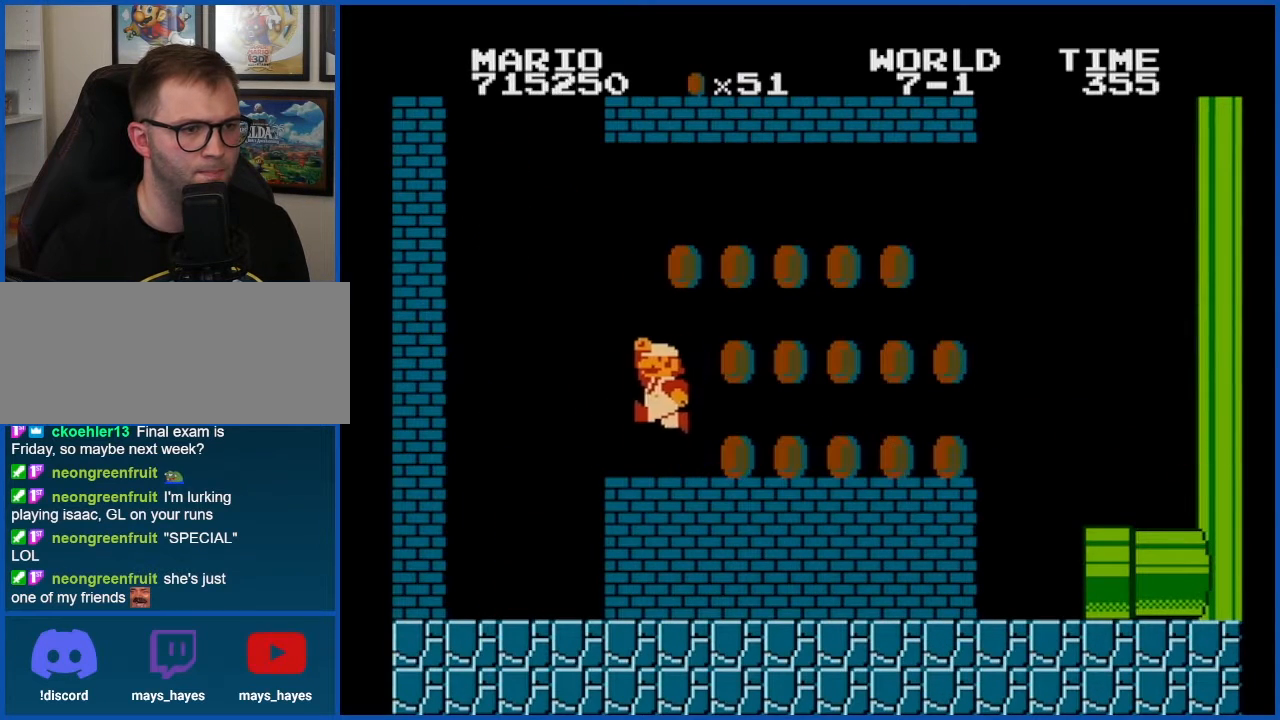
{"buttons": ["B", "DPAD_RIGHT"], "events": [[184, "A", "up"], [217, "DPAD_LEFT", "down"], [301, "DPAD_LEFT", "up"], [467, "DPAD_RIGHT", "down"]]}
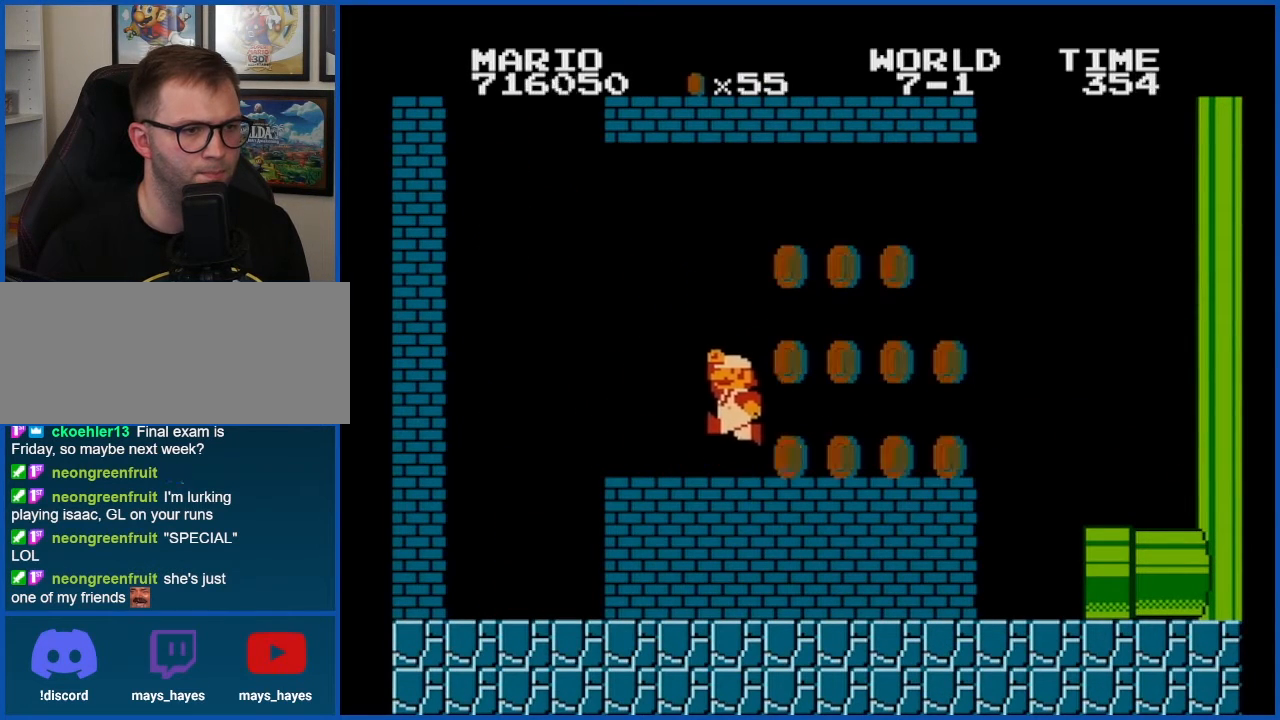
{"buttons": ["B", "DPAD_LEFT"], "events": [[83, "A", "down"], [117, "DPAD_RIGHT", "up"], [300, "A", "up"], [367, "DPAD_LEFT", "down"]]}
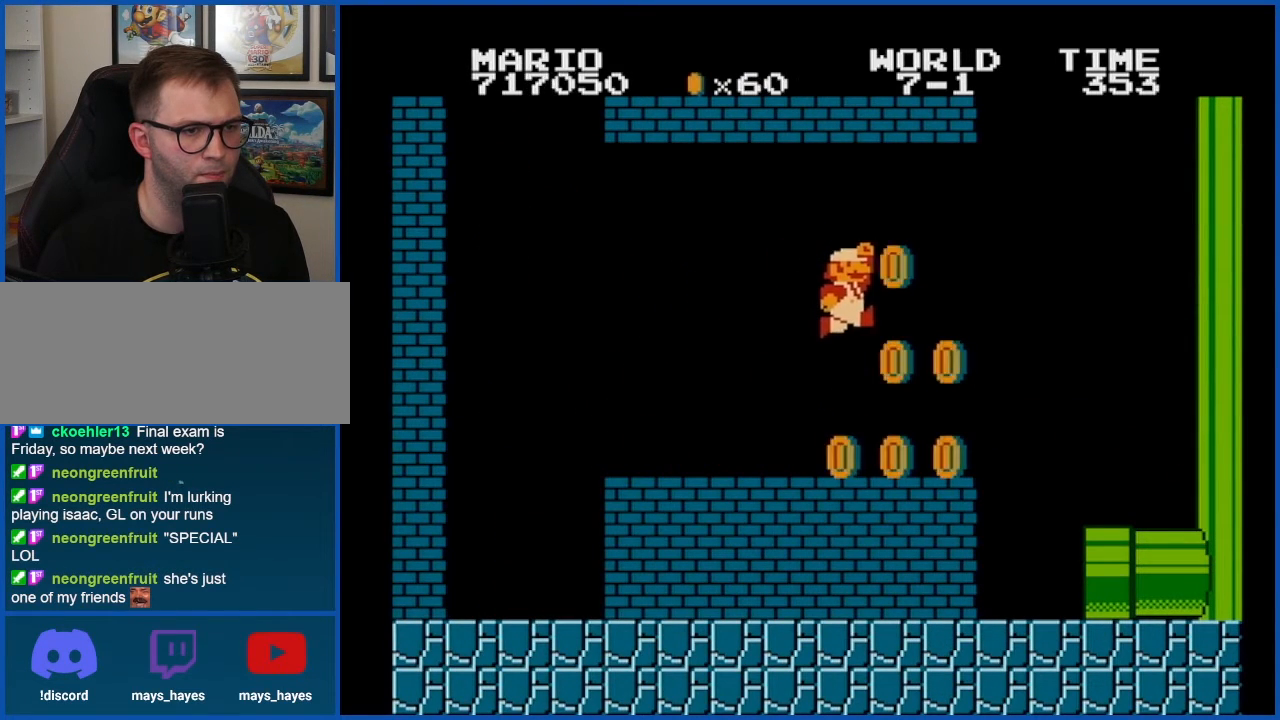
{"buttons": ["B", "DPAD_RIGHT"], "events": [[50, "DPAD_LEFT", "up"], [284, "A", "down"], [434, "A", "up"], [434, "DPAD_RIGHT", "down"]]}
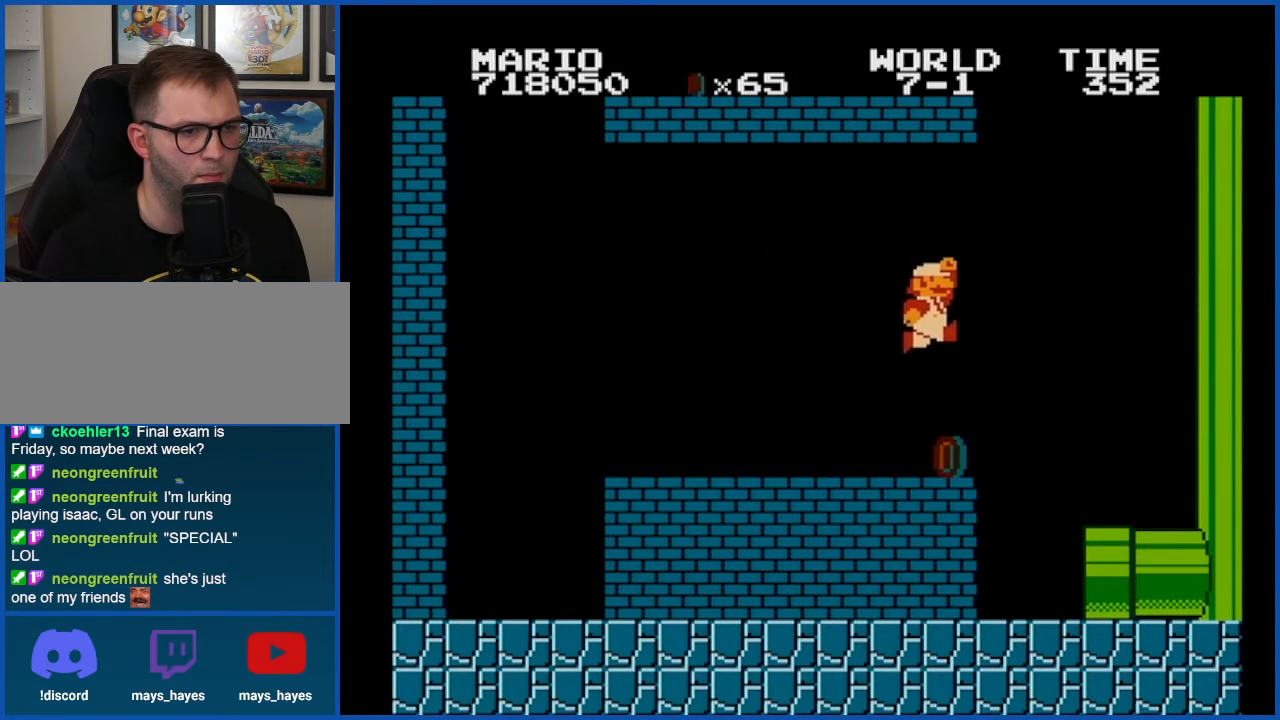
{"buttons": ["B"], "events": [[83, "DPAD_RIGHT", "up"]]}
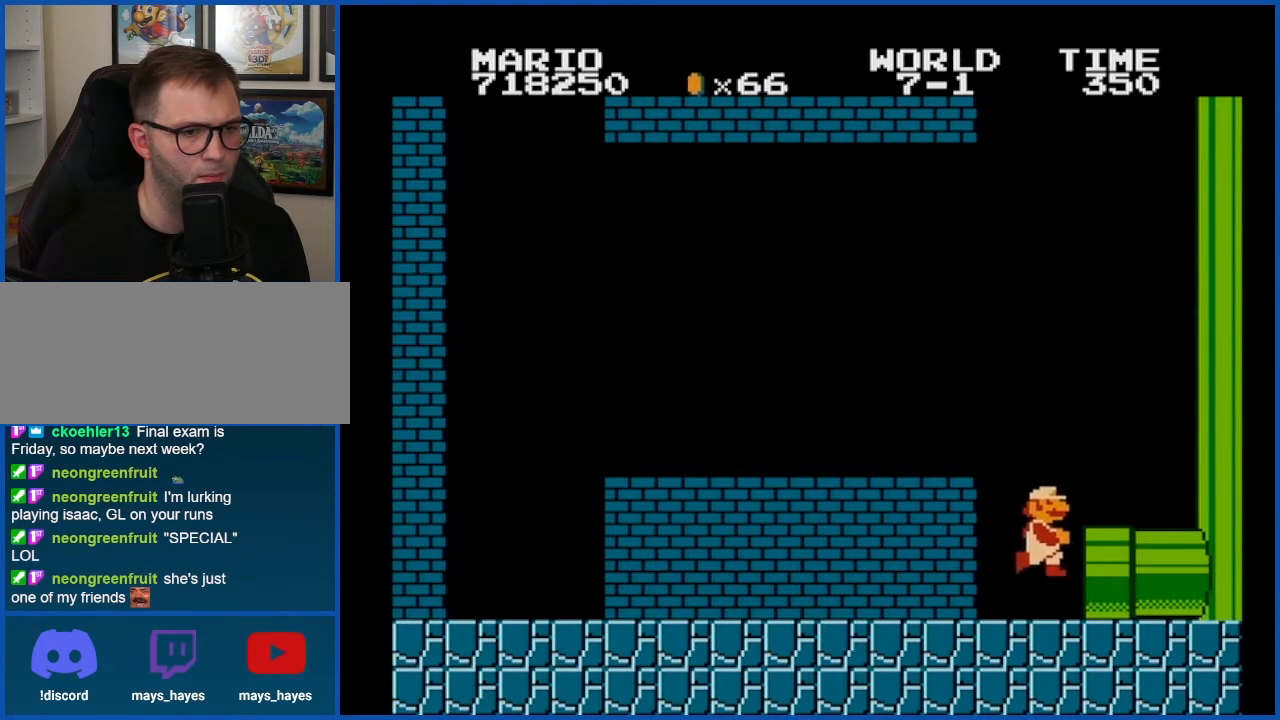
{"buttons": ["B"], "events": [[84, "DPAD_RIGHT", "down"], [251, "DPAD_RIGHT", "up"]]}